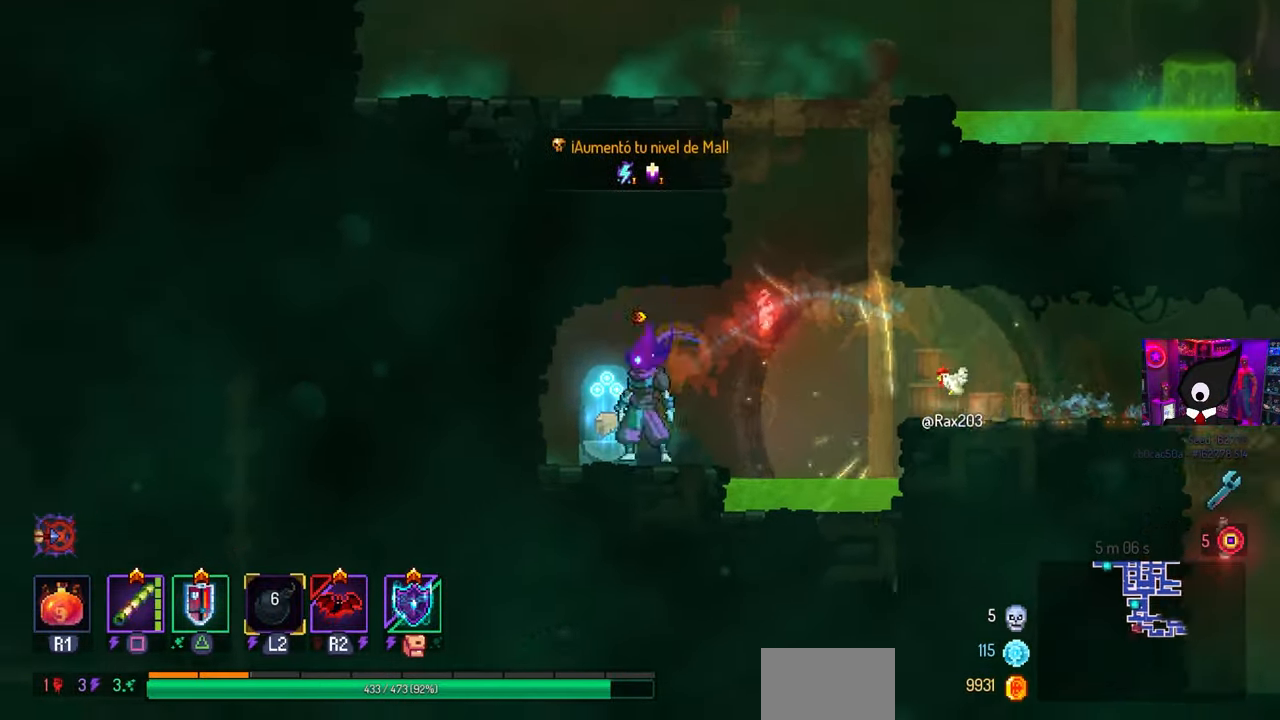
Gameplay with a controller (PlayStation layout); each line is a JSON object with the inputs held at the frame after it. "events" lists button and stick changes between this image and that frame as [ms after this image, input, new state], when the widget could be followed in between. Not read: L1.
{"buttons": [], "left_stick": "center", "right_stick": "center", "events": []}
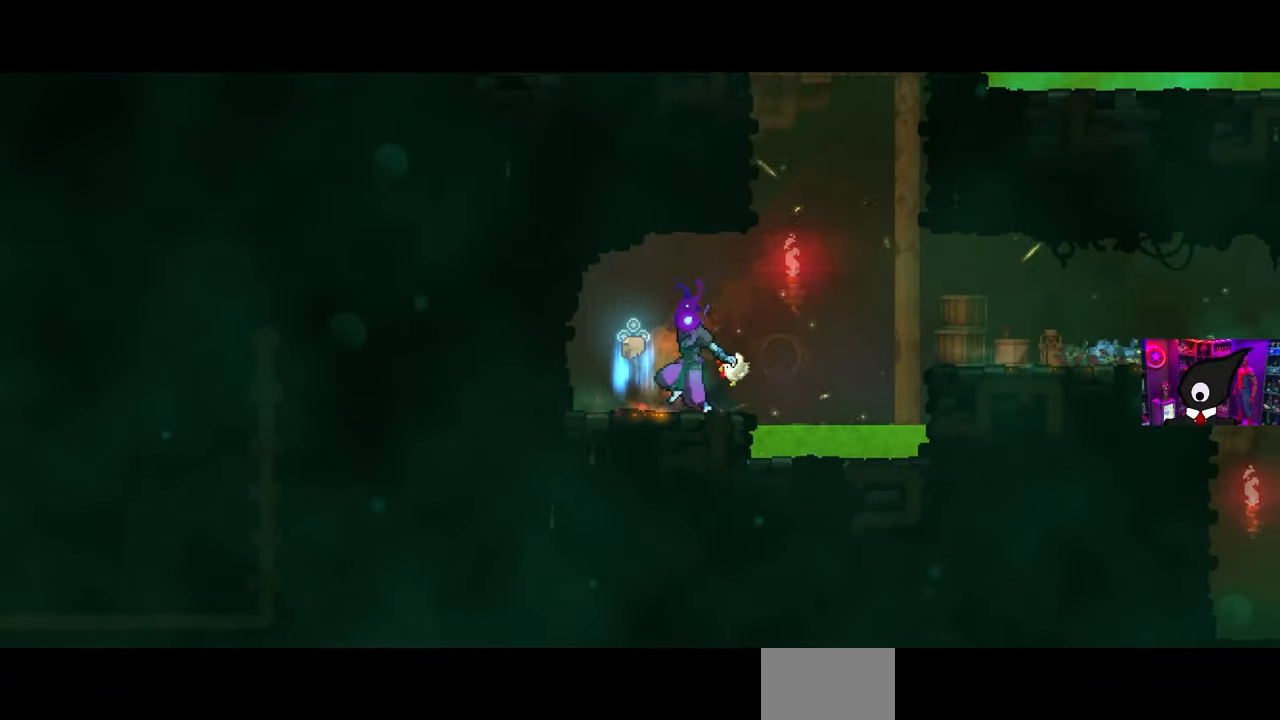
{"buttons": [], "left_stick": "center", "right_stick": "center", "events": []}
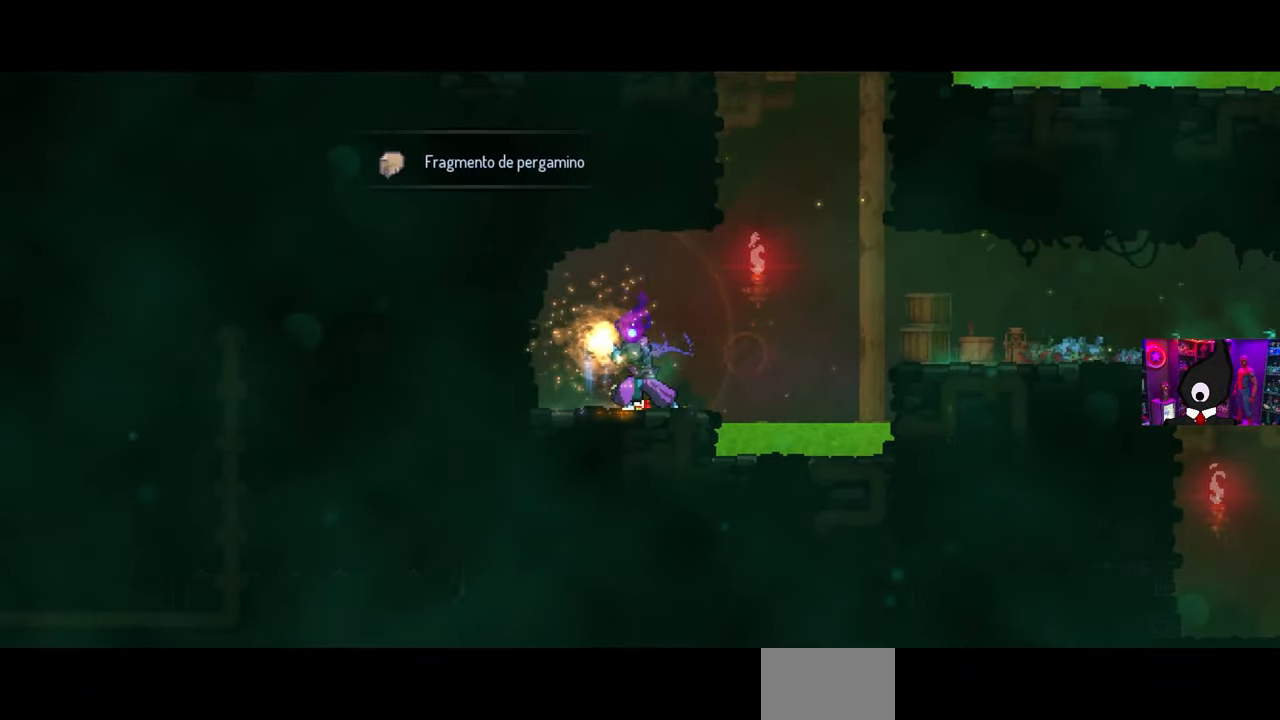
{"buttons": [], "left_stick": "center", "right_stick": "center", "events": []}
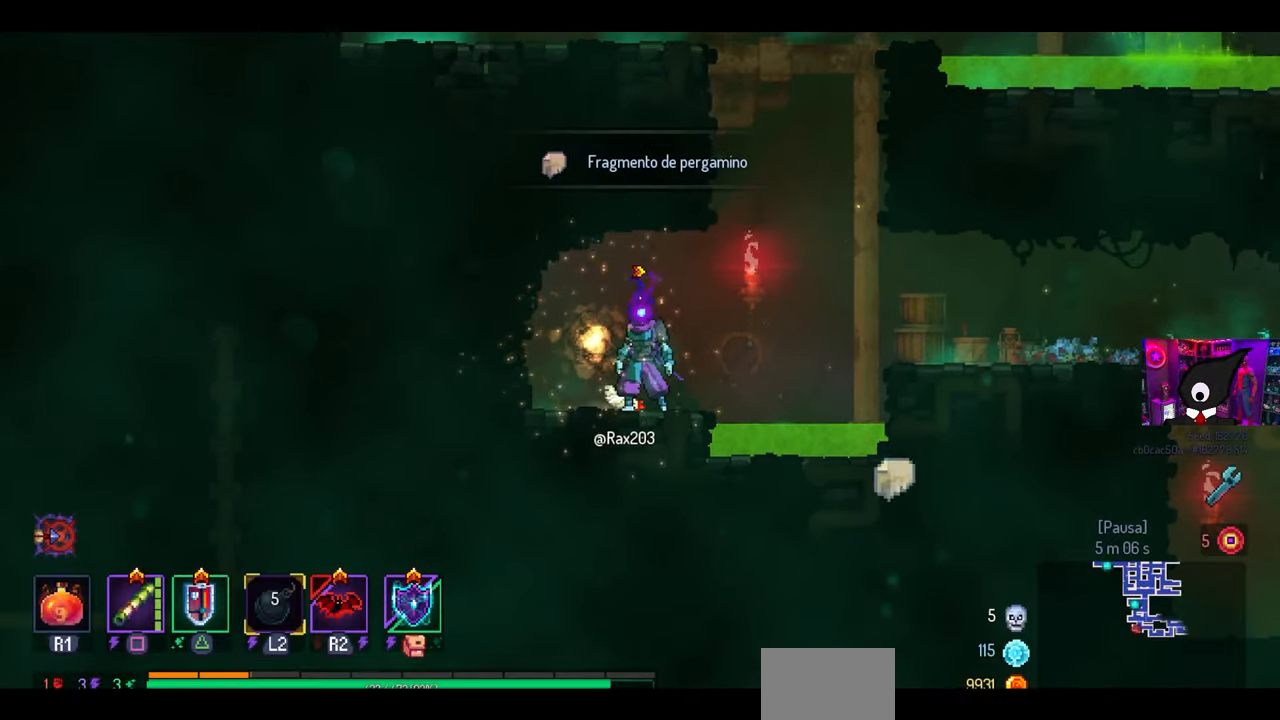
{"buttons": ["CROSS", "DPAD_RIGHT"], "left_stick": "center", "right_stick": "center", "events": [[350, "DPAD_RIGHT", "down"], [450, "CROSS", "down"]]}
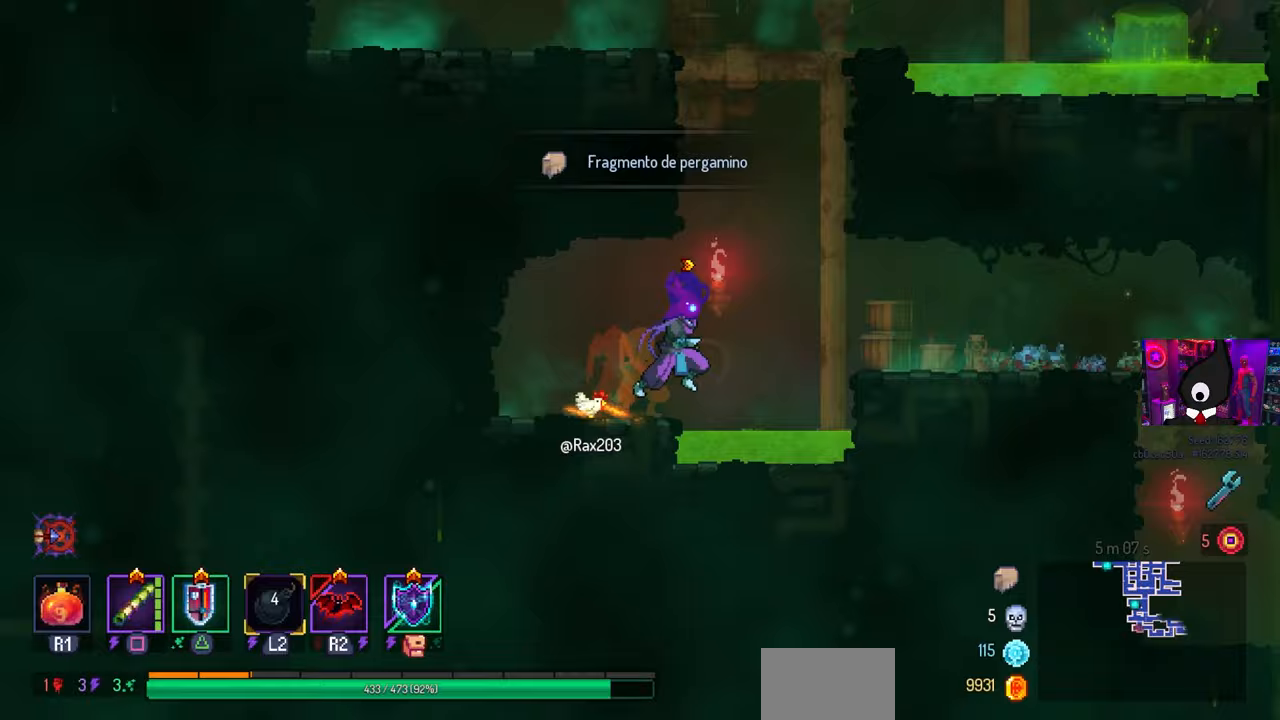
{"buttons": [], "left_stick": "center", "right_stick": "center", "events": [[17, "CROSS", "up"], [117, "CROSS", "down"], [183, "CROSS", "up"], [467, "DPAD_RIGHT", "up"]]}
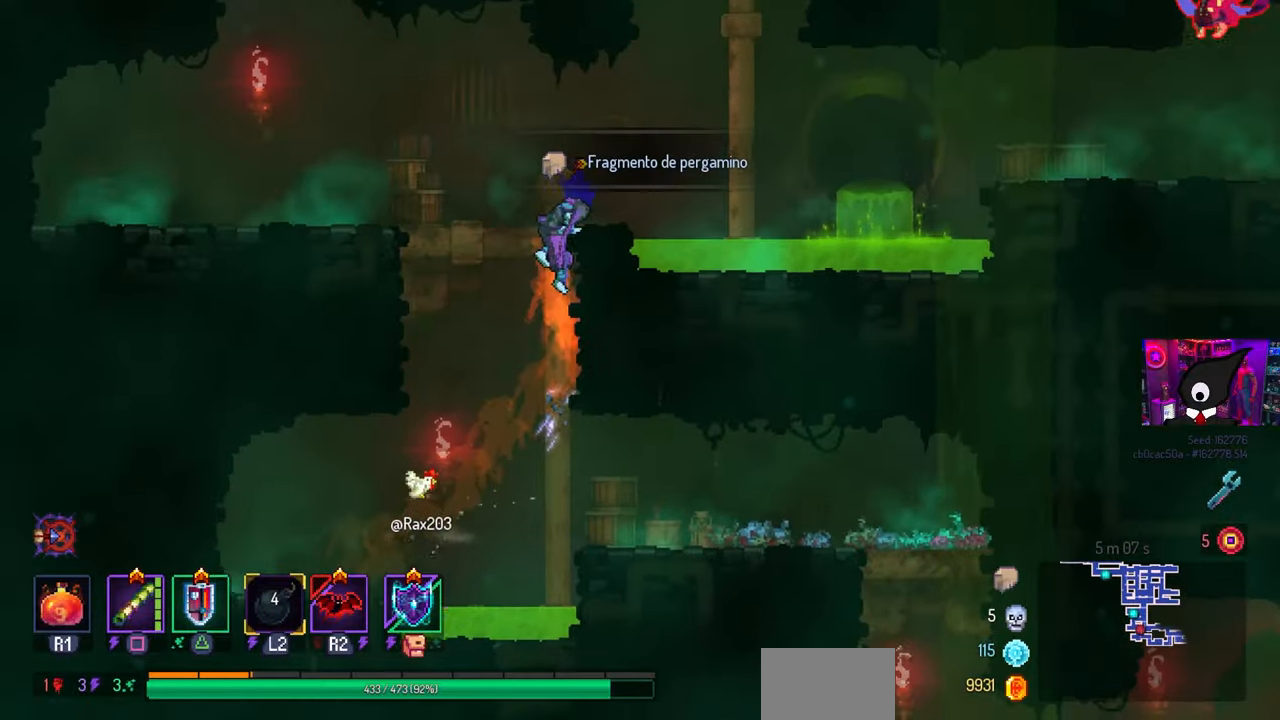
{"buttons": [], "left_stick": "center", "right_stick": "center", "events": [[233, "L3", "down"], [400, "L3", "up"]]}
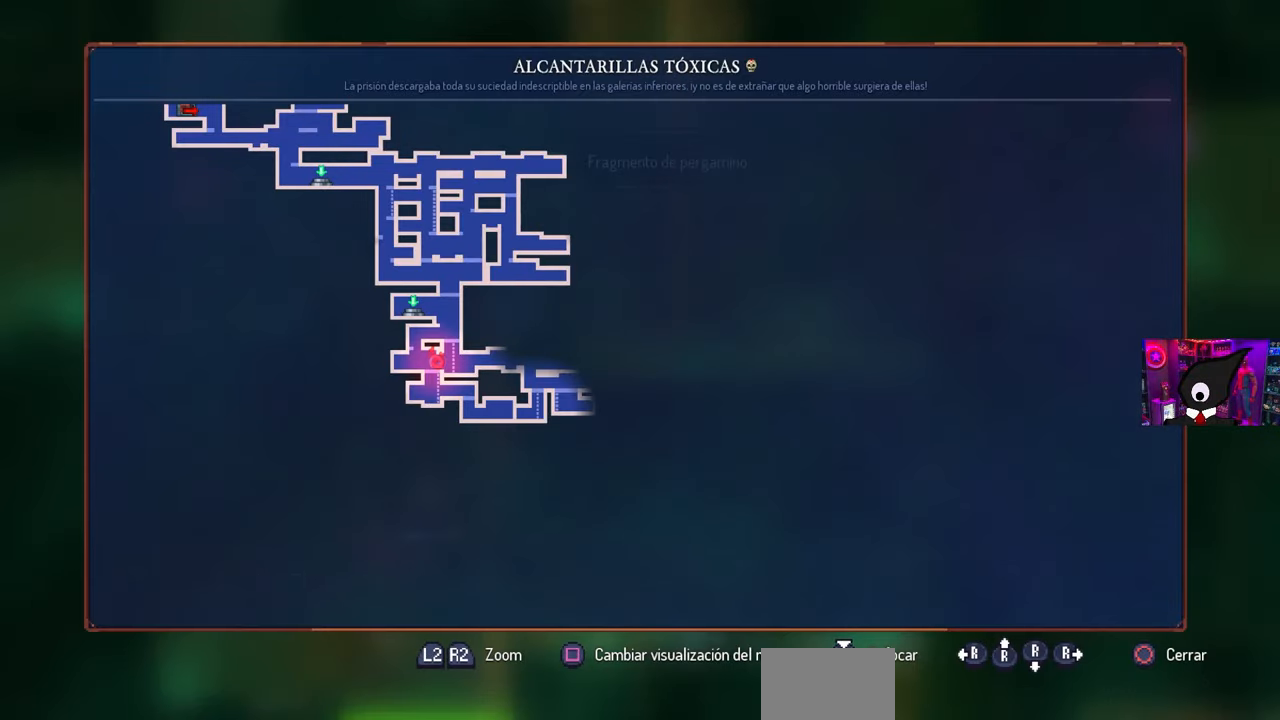
{"buttons": [], "left_stick": "center", "right_stick": "center", "events": []}
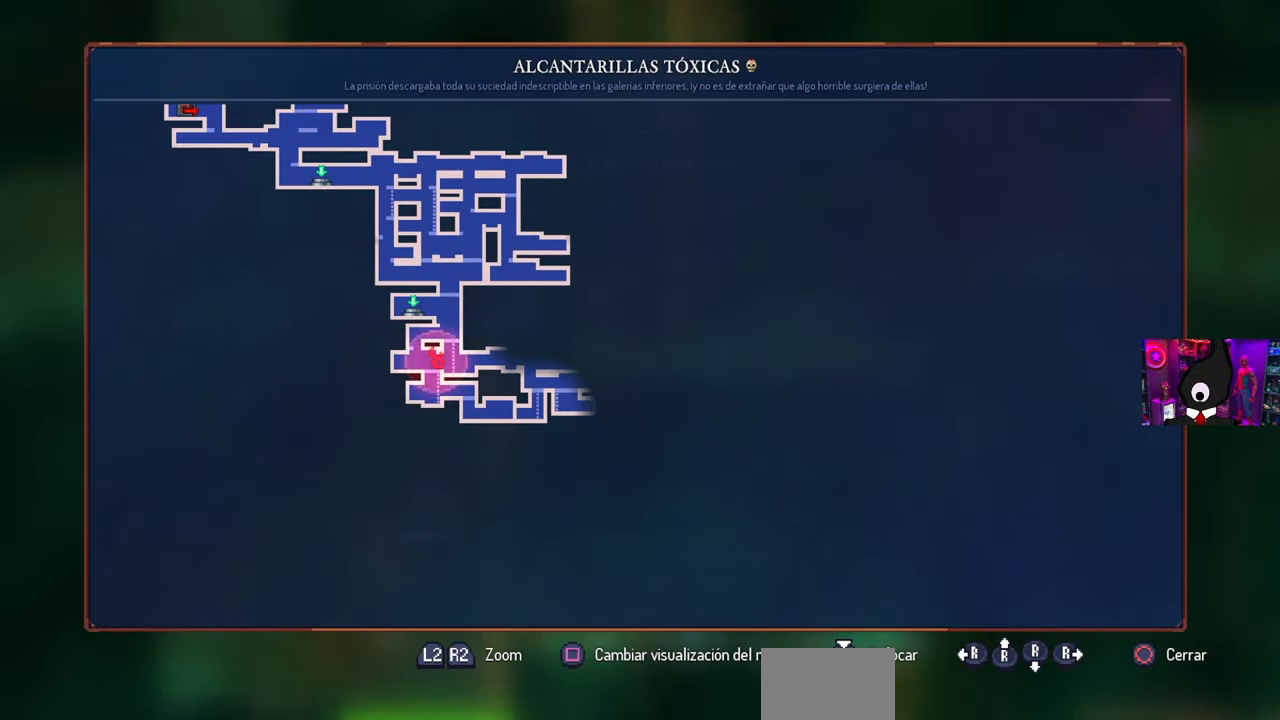
{"buttons": [], "left_stick": "center", "right_stick": "center", "events": []}
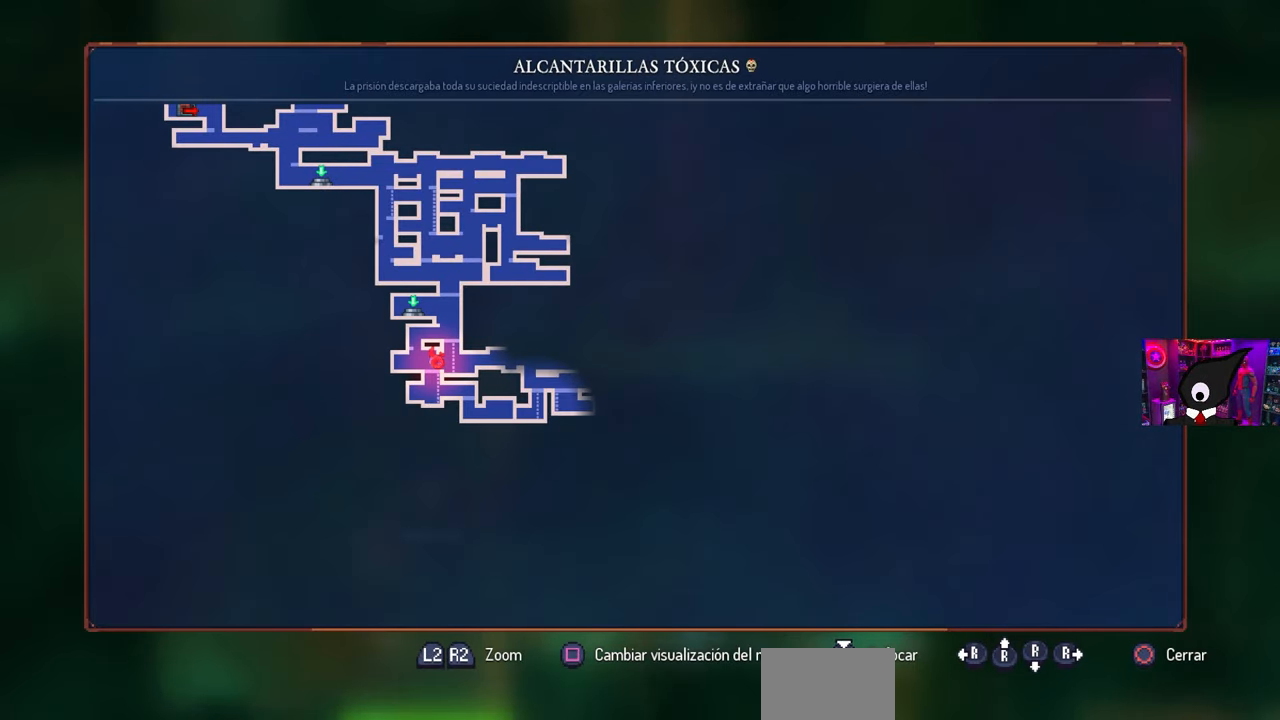
{"buttons": ["CROSS", "DPAD_LEFT"], "left_stick": "center", "right_stick": "center", "events": [[183, "DPAD_LEFT", "down"], [217, "CROSS", "down"], [300, "CROSS", "up"], [383, "CROSS", "down"]]}
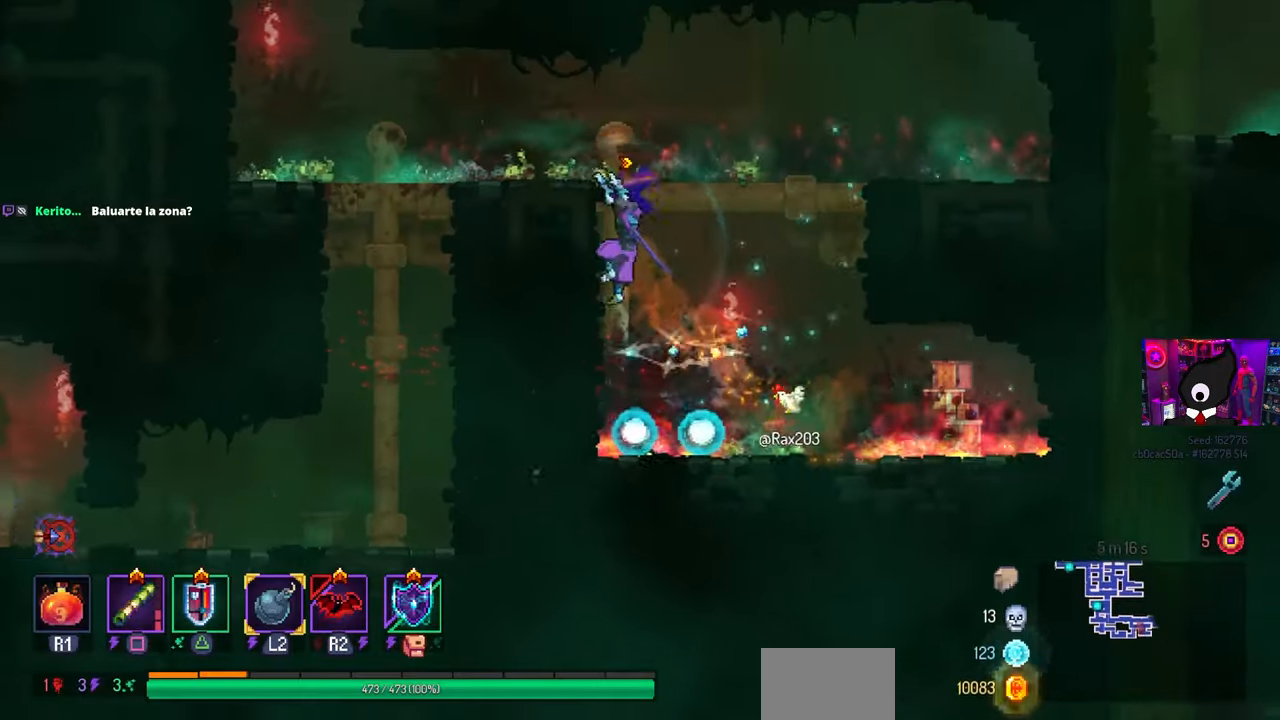
{"buttons": ["DPAD_LEFT"], "left_stick": "center", "right_stick": "center", "events": [[50, "CROSS", "up"]]}
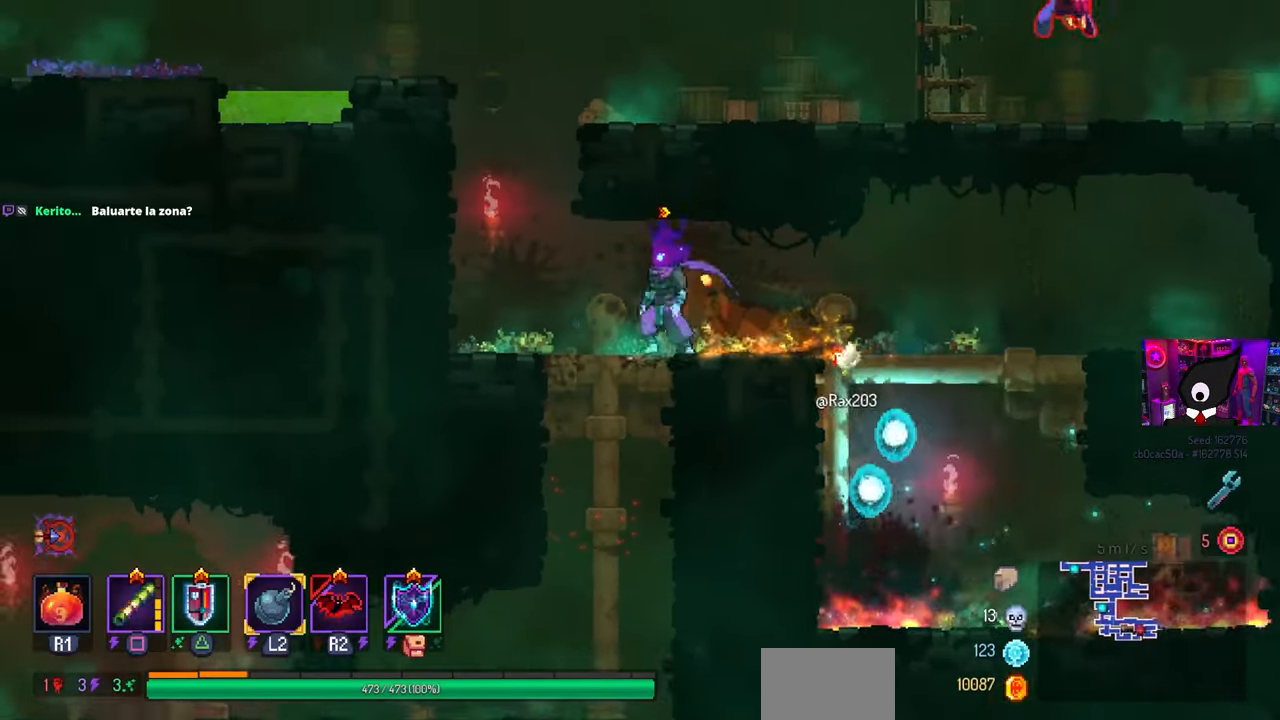
{"buttons": [], "left_stick": "center", "right_stick": "center", "events": [[217, "DPAD_LEFT", "up"]]}
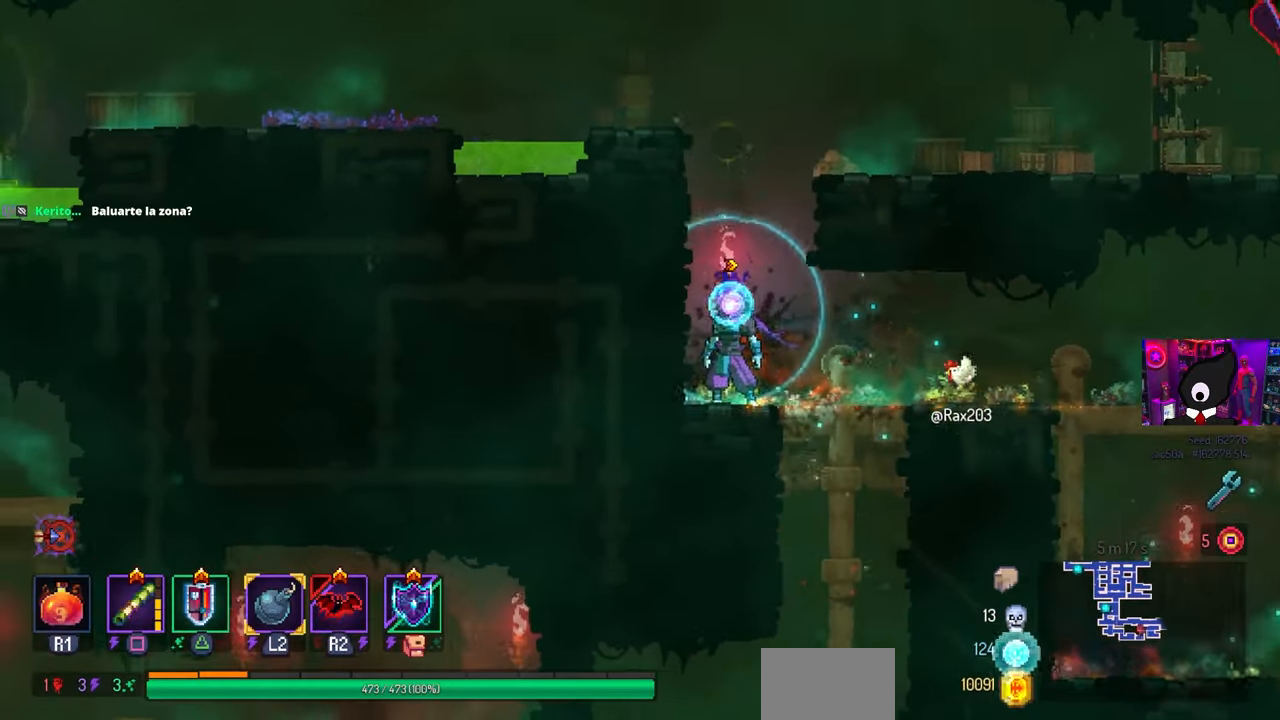
{"buttons": ["DPAD_RIGHT"], "left_stick": "center", "right_stick": "center", "events": [[133, "CROSS", "down"], [200, "CROSS", "up"], [283, "DPAD_RIGHT", "down"], [317, "CROSS", "down"], [400, "CROSS", "up"]]}
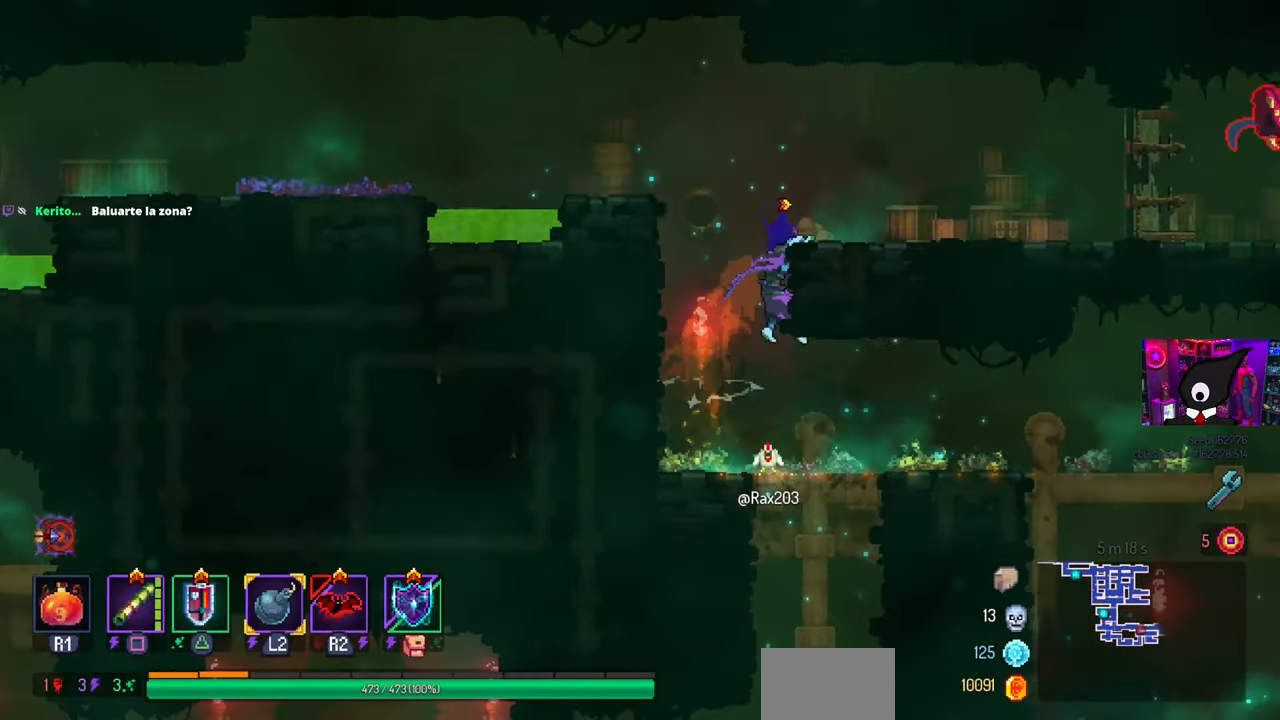
{"buttons": ["DPAD_RIGHT"], "left_stick": "center", "right_stick": "center", "events": []}
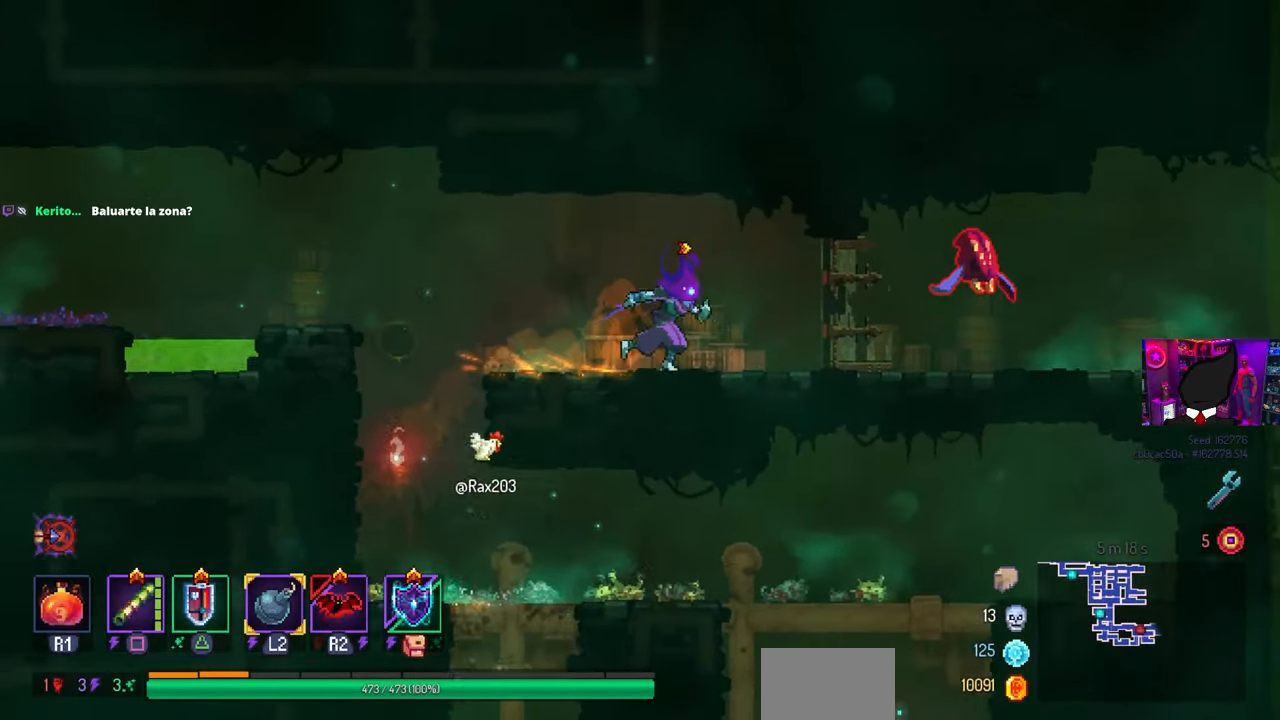
{"buttons": ["DPAD_RIGHT"], "left_stick": "center", "right_stick": "center", "events": [[150, "SQUARE", "down"], [233, "SQUARE", "up"]]}
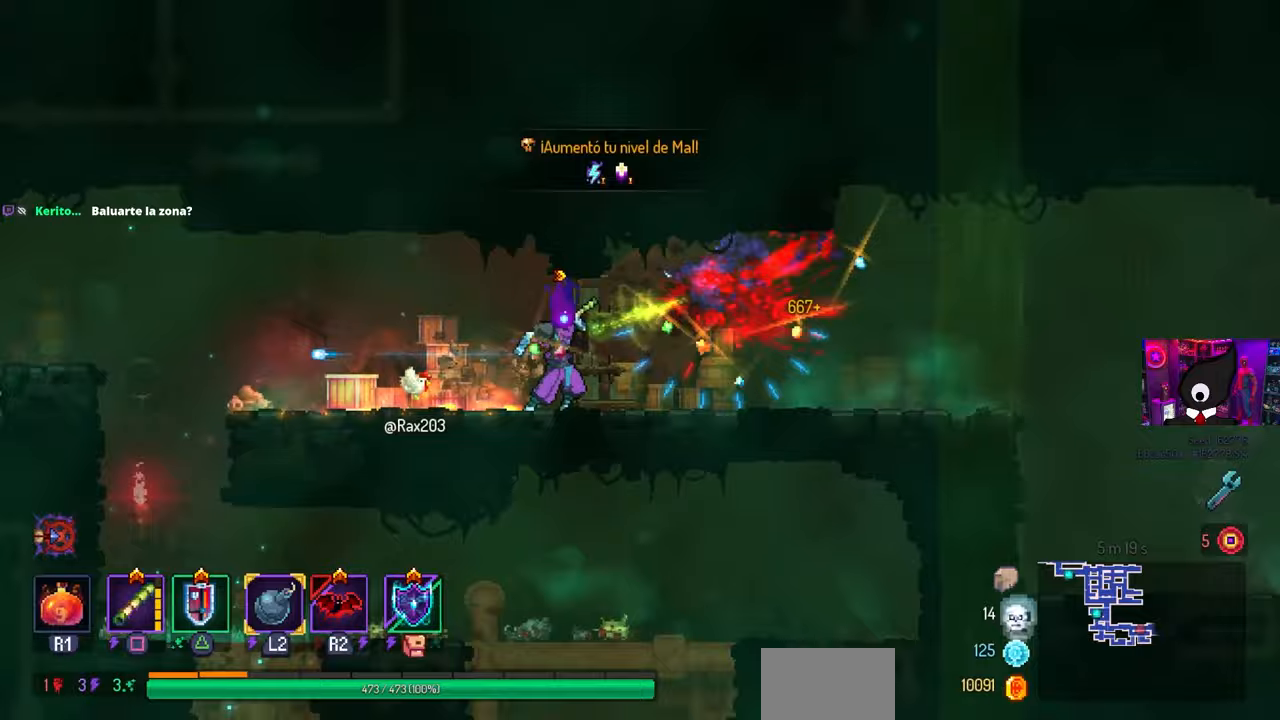
{"buttons": ["DPAD_RIGHT"], "left_stick": "center", "right_stick": "center", "events": []}
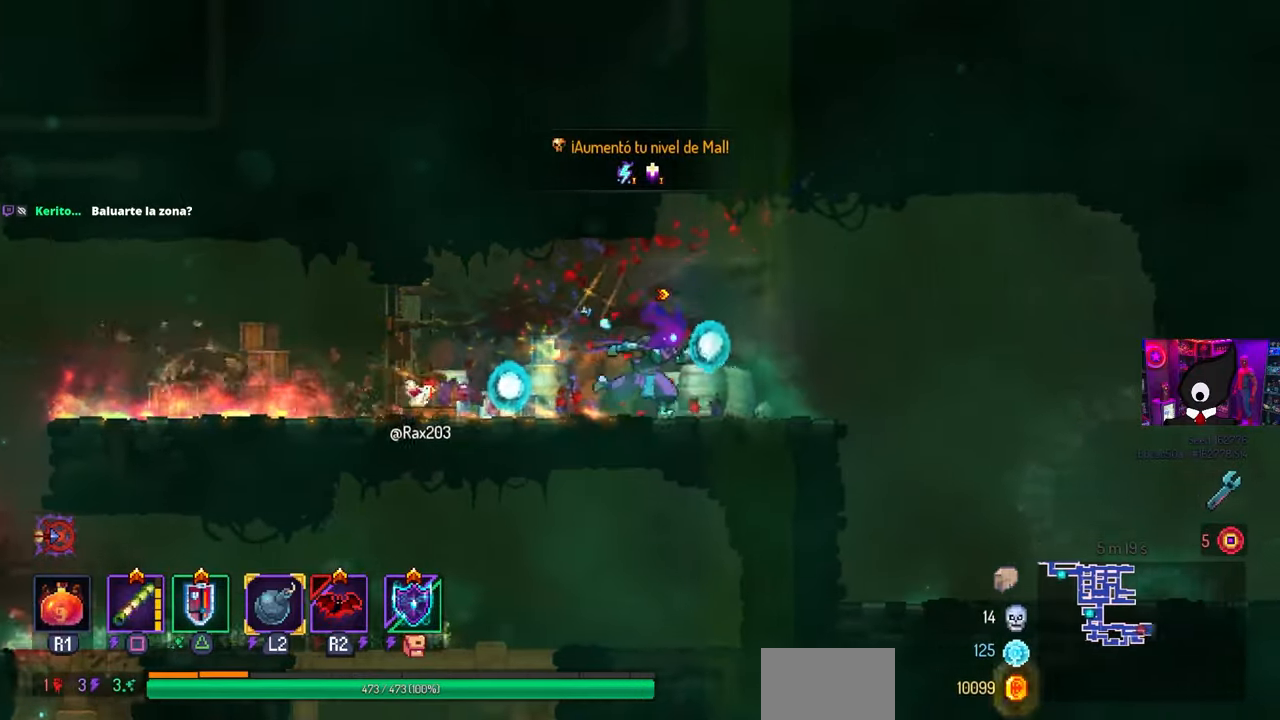
{"buttons": ["DPAD_RIGHT"], "left_stick": "center", "right_stick": "center", "events": []}
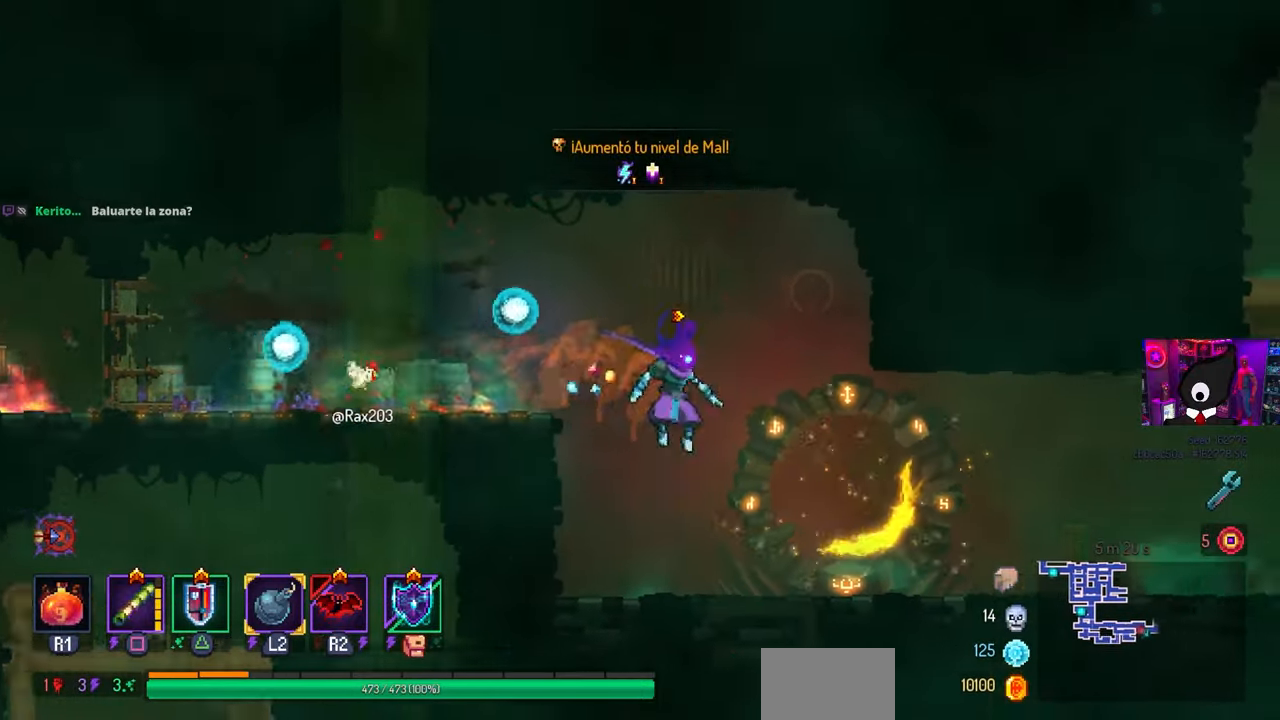
{"buttons": ["DPAD_RIGHT"], "left_stick": "center", "right_stick": "center", "events": [[133, "CIRCLE", "down"], [233, "CIRCLE", "up"]]}
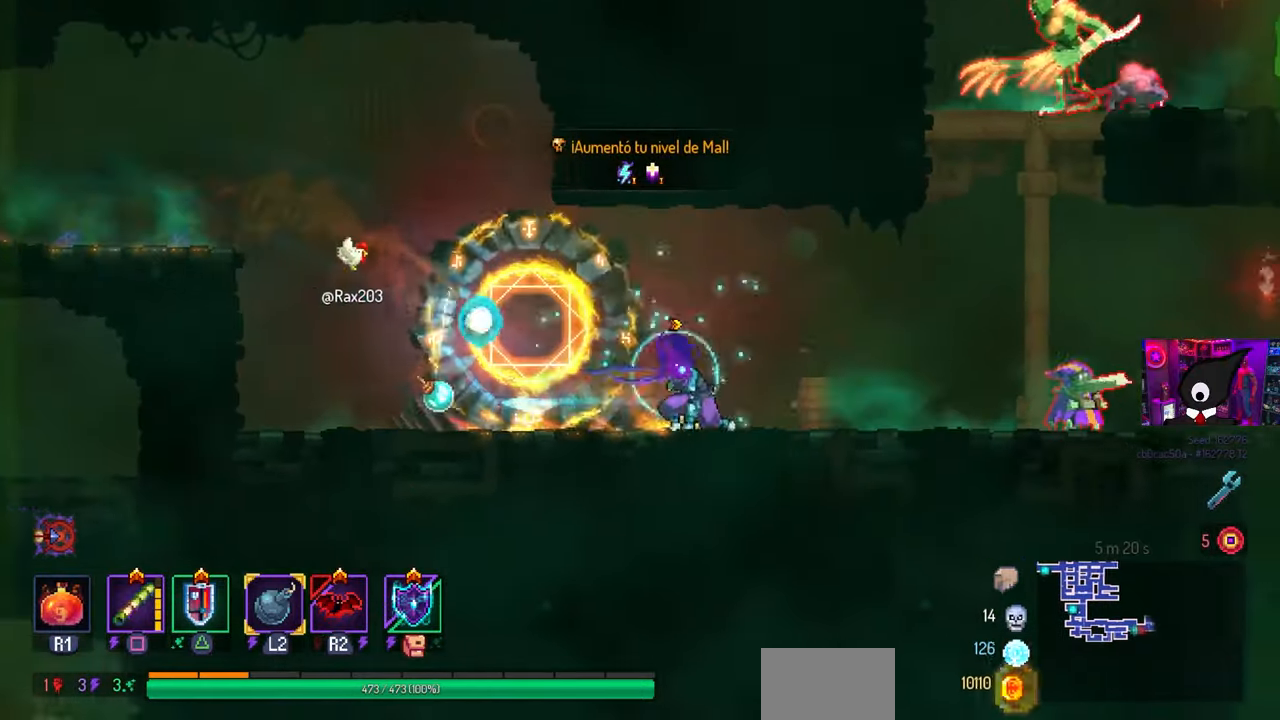
{"buttons": ["DPAD_RIGHT"], "left_stick": "center", "right_stick": "center", "events": [[300, "SQUARE", "down"], [417, "SQUARE", "up"]]}
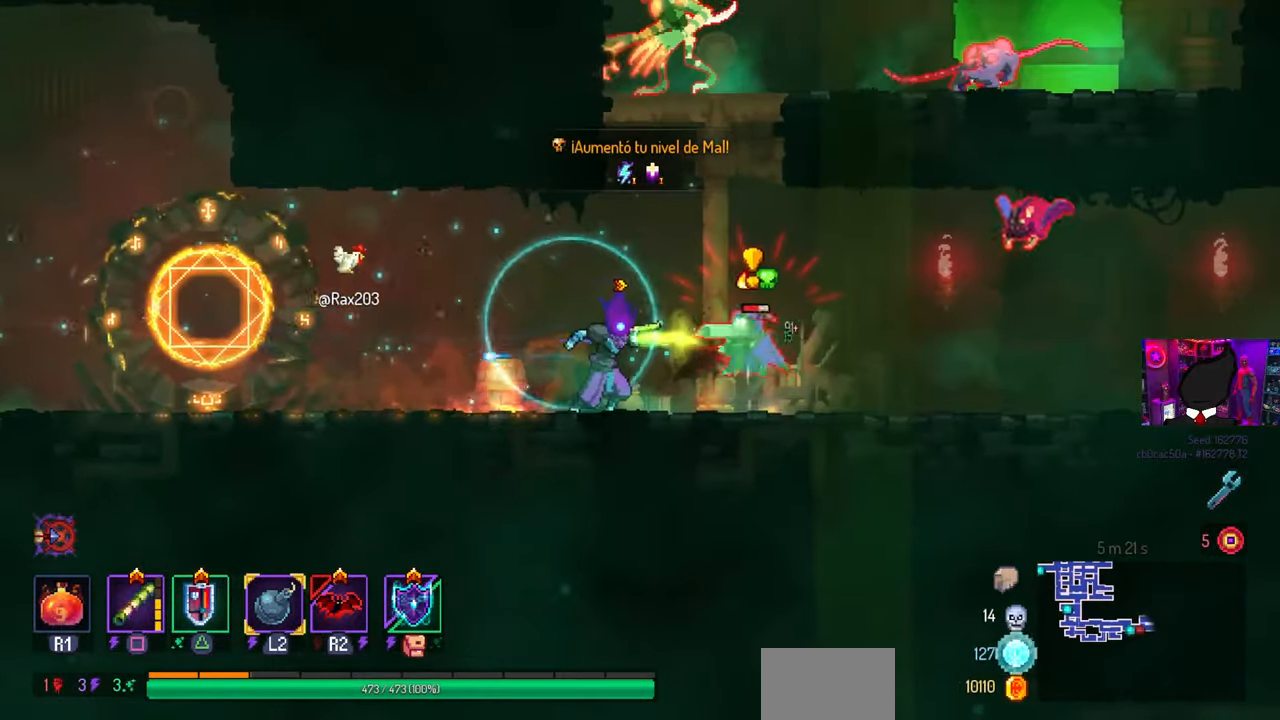
{"buttons": ["SQUARE", "DPAD_LEFT"], "left_stick": "center", "right_stick": "center", "events": [[33, "CIRCLE", "down"], [150, "CIRCLE", "up"], [233, "CIRCLE", "down"], [267, "CIRCLE", "up"], [400, "DPAD_RIGHT", "up"], [417, "DPAD_LEFT", "down"], [417, "SQUARE", "down"]]}
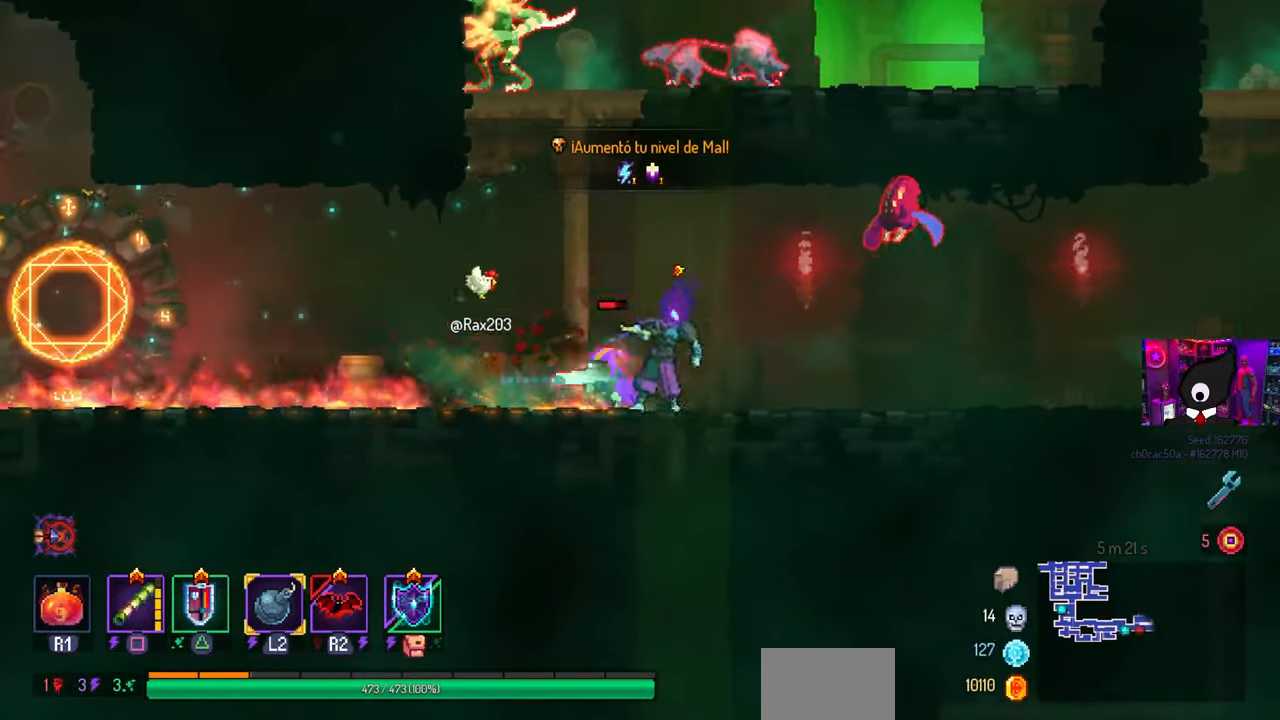
{"buttons": [], "left_stick": "center", "right_stick": "center", "events": [[100, "DPAD_LEFT", "up"], [100, "SQUARE", "up"], [333, "DPAD_RIGHT", "down"], [417, "DPAD_RIGHT", "up"], [433, "CROSS", "down"], [467, "CROSS", "up"]]}
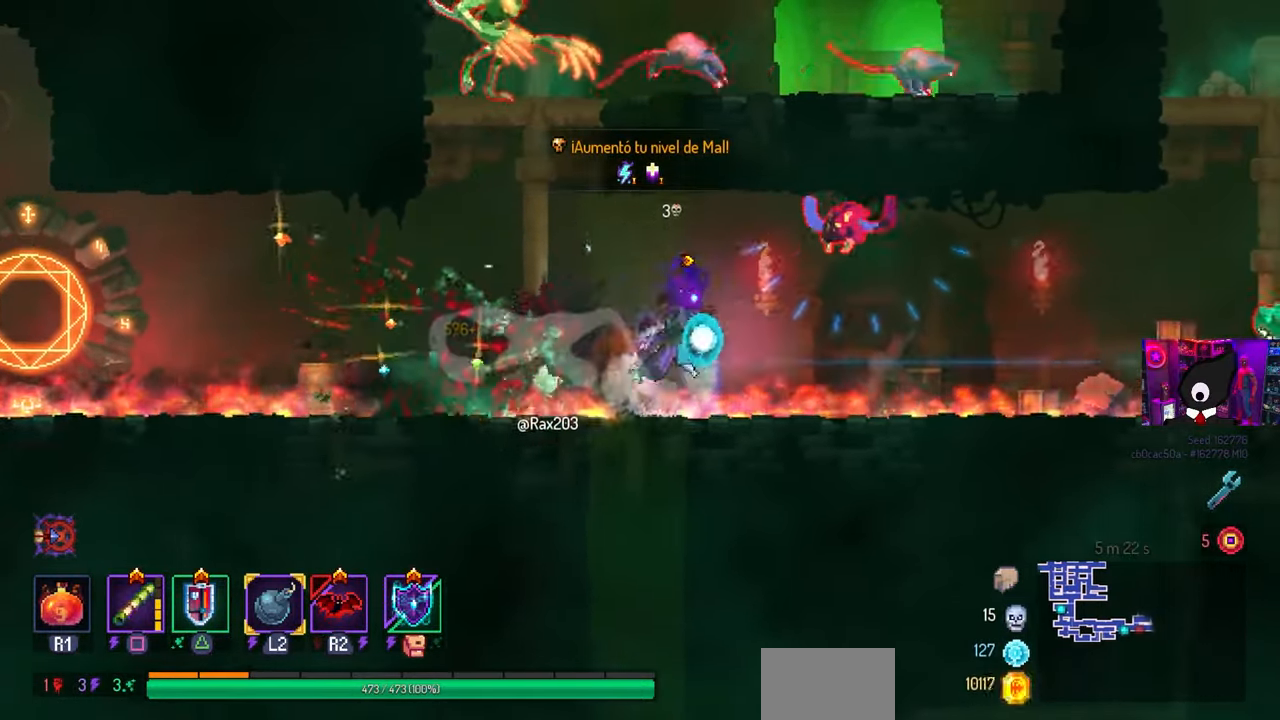
{"buttons": ["CROSS"], "left_stick": "center", "right_stick": "center", "events": [[217, "DPAD_RIGHT", "down"], [300, "CIRCLE", "down"], [367, "CIRCLE", "up"], [483, "CROSS", "down"], [483, "DPAD_RIGHT", "up"]]}
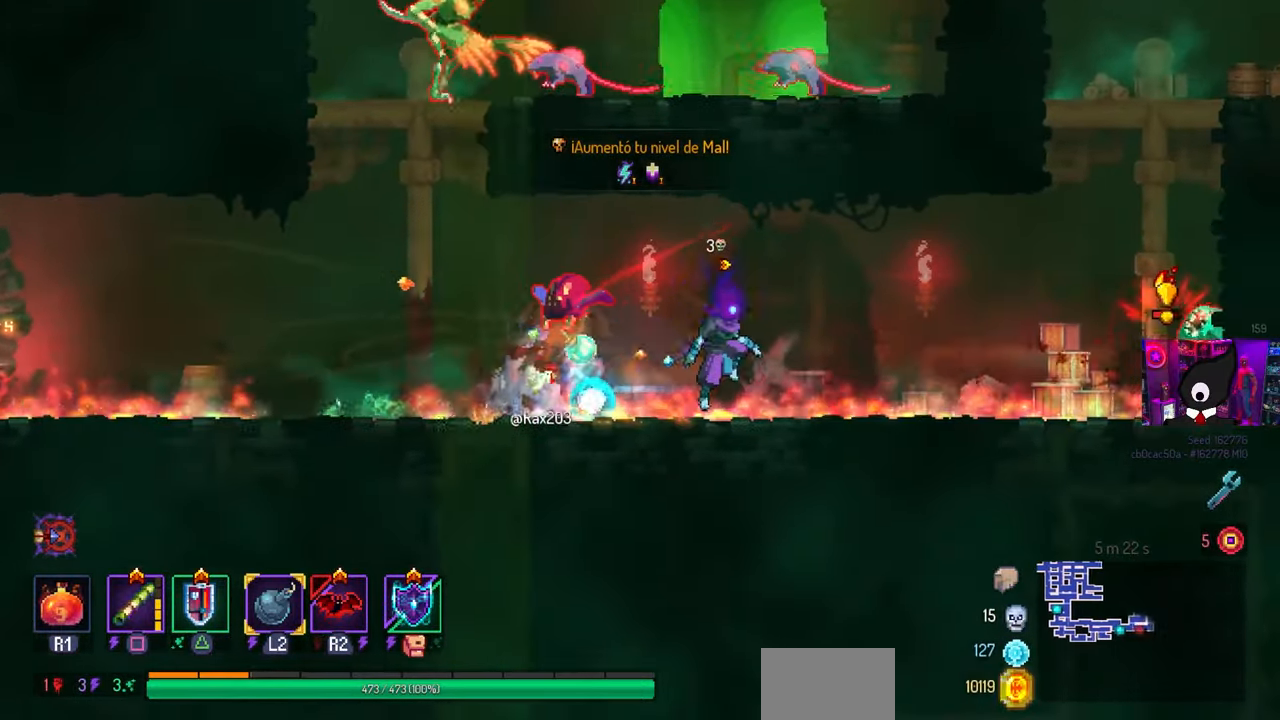
{"buttons": ["DPAD_RIGHT"], "left_stick": "center", "right_stick": "center", "events": [[17, "DPAD_LEFT", "down"], [17, "SQUARE", "down"], [50, "CROSS", "up"], [150, "DPAD_LEFT", "up"], [150, "SQUARE", "up"], [433, "DPAD_RIGHT", "down"]]}
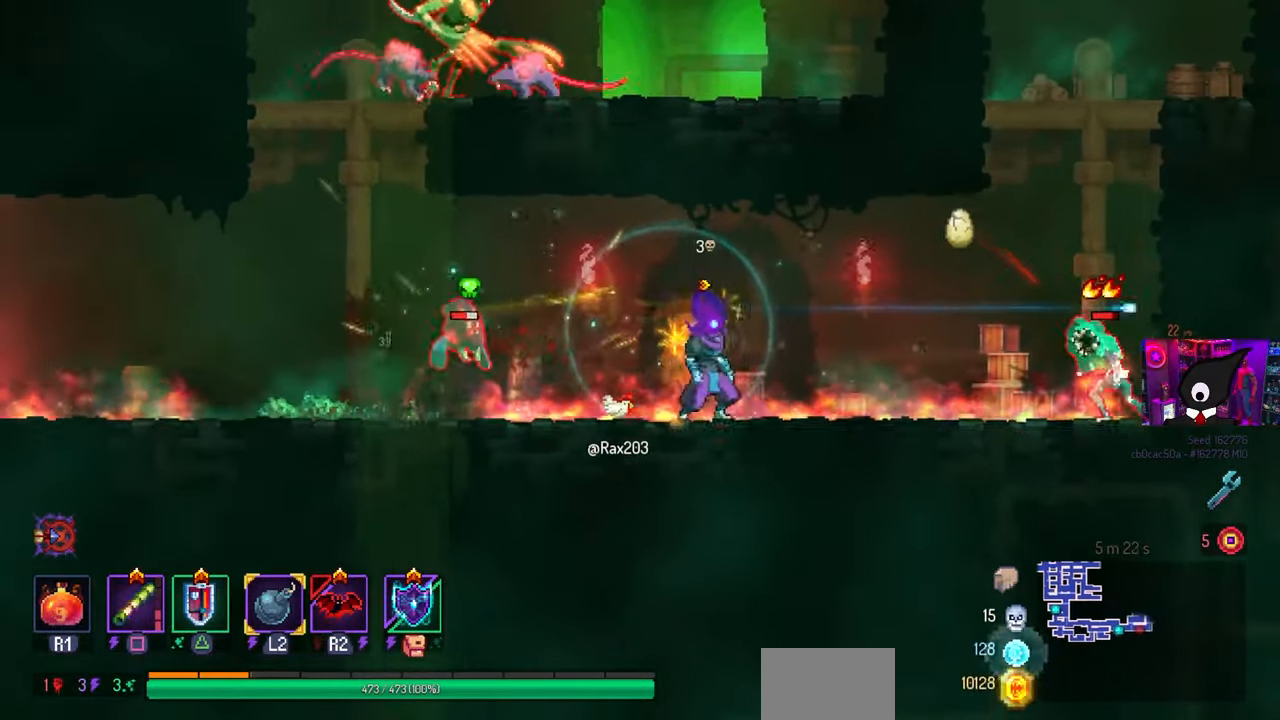
{"buttons": ["DPAD_RIGHT"], "left_stick": "center", "right_stick": "center", "events": [[317, "CIRCLE", "down"], [400, "CIRCLE", "up"]]}
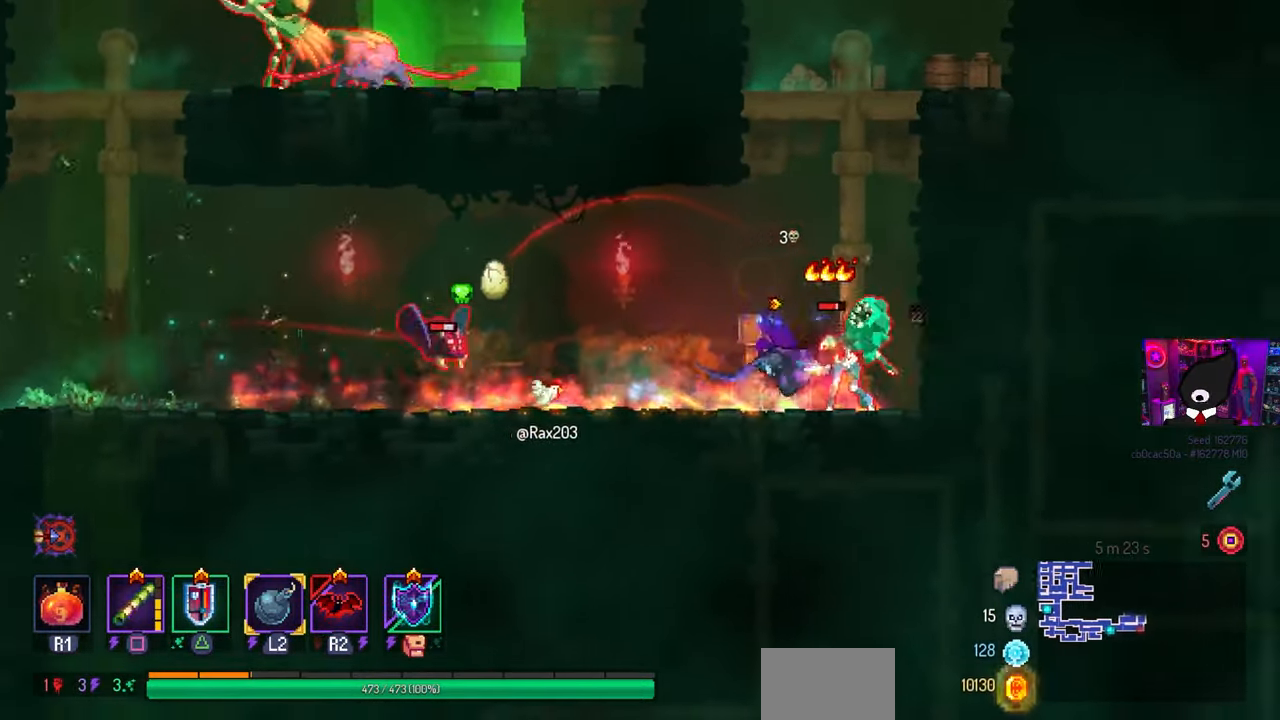
{"buttons": ["L2", "DPAD_LEFT"], "left_stick": "center", "right_stick": "center", "events": [[17, "DPAD_RIGHT", "up"], [17, "SQUARE", "down"], [33, "DPAD_LEFT", "down"], [200, "DPAD_LEFT", "up"], [317, "SQUARE", "up"], [433, "DPAD_LEFT", "down"], [433, "L2", "down"]]}
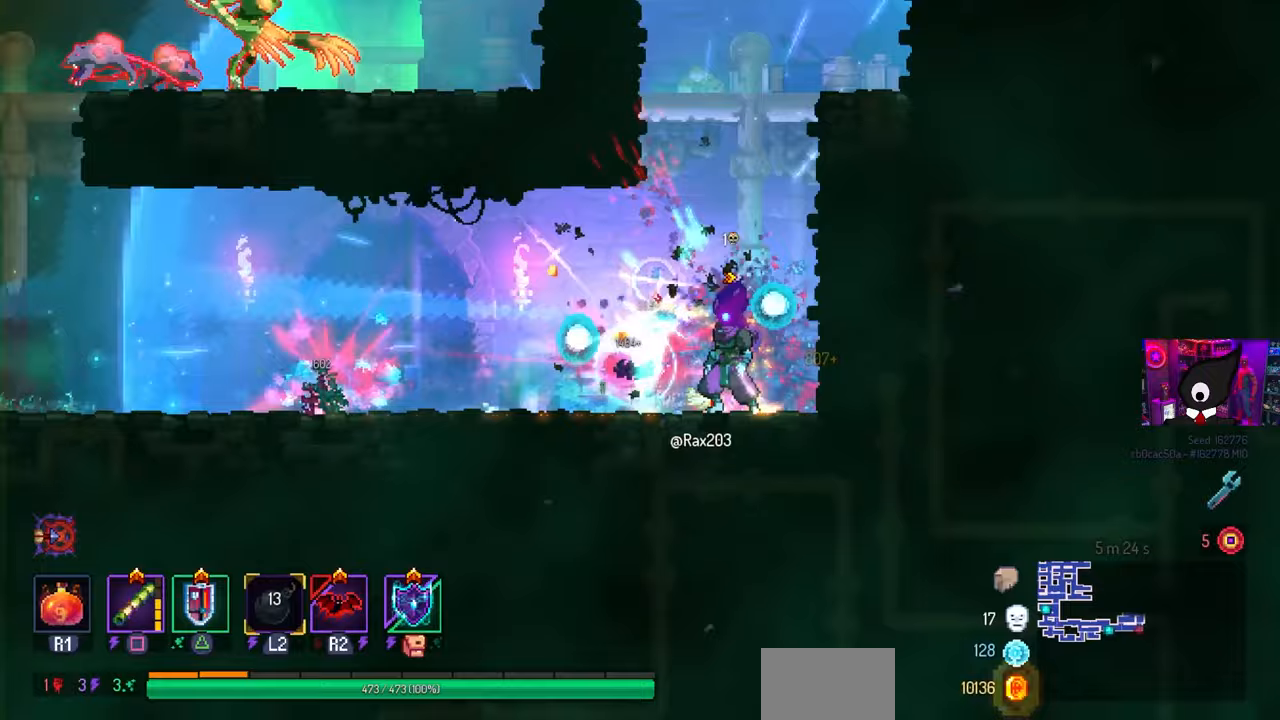
{"buttons": ["DPAD_LEFT"], "left_stick": "center", "right_stick": "center", "events": [[67, "CIRCLE", "down"], [83, "L2", "up"], [117, "CIRCLE", "up"]]}
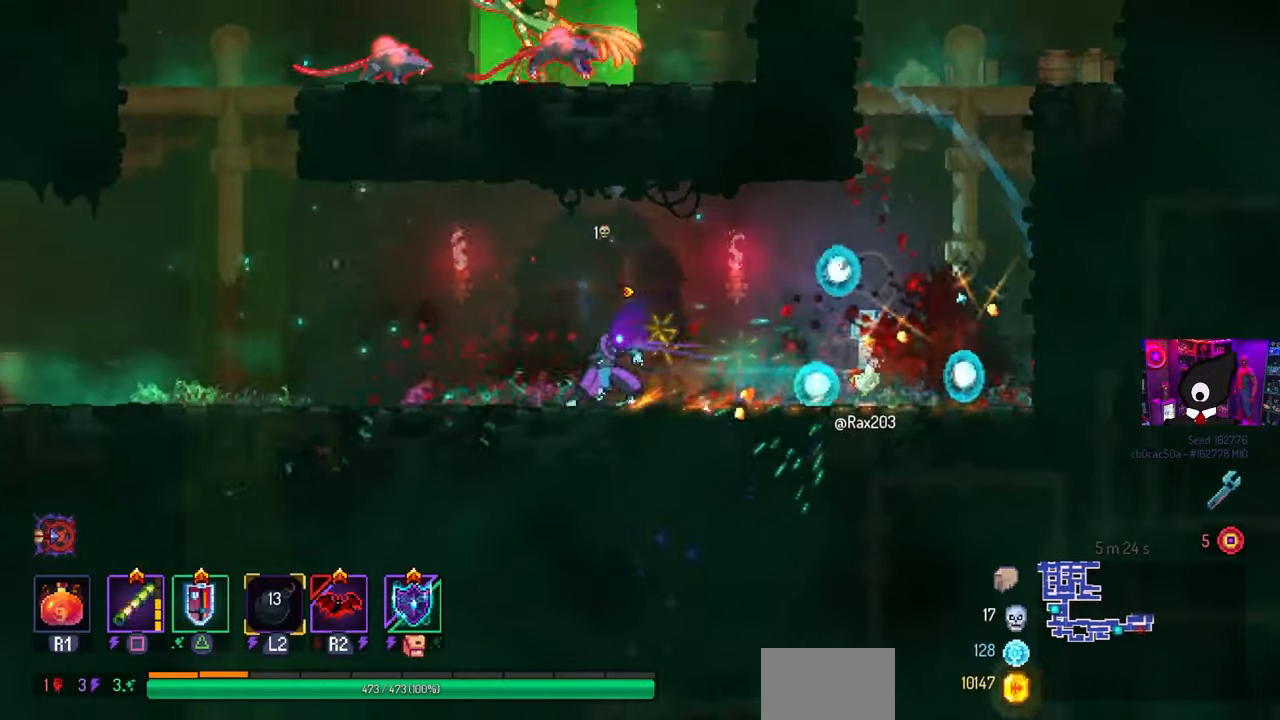
{"buttons": ["DPAD_LEFT"], "left_stick": "center", "right_stick": "center", "events": [[217, "CROSS", "down"], [300, "CROSS", "up"], [383, "CROSS", "down"], [500, "CROSS", "up"]]}
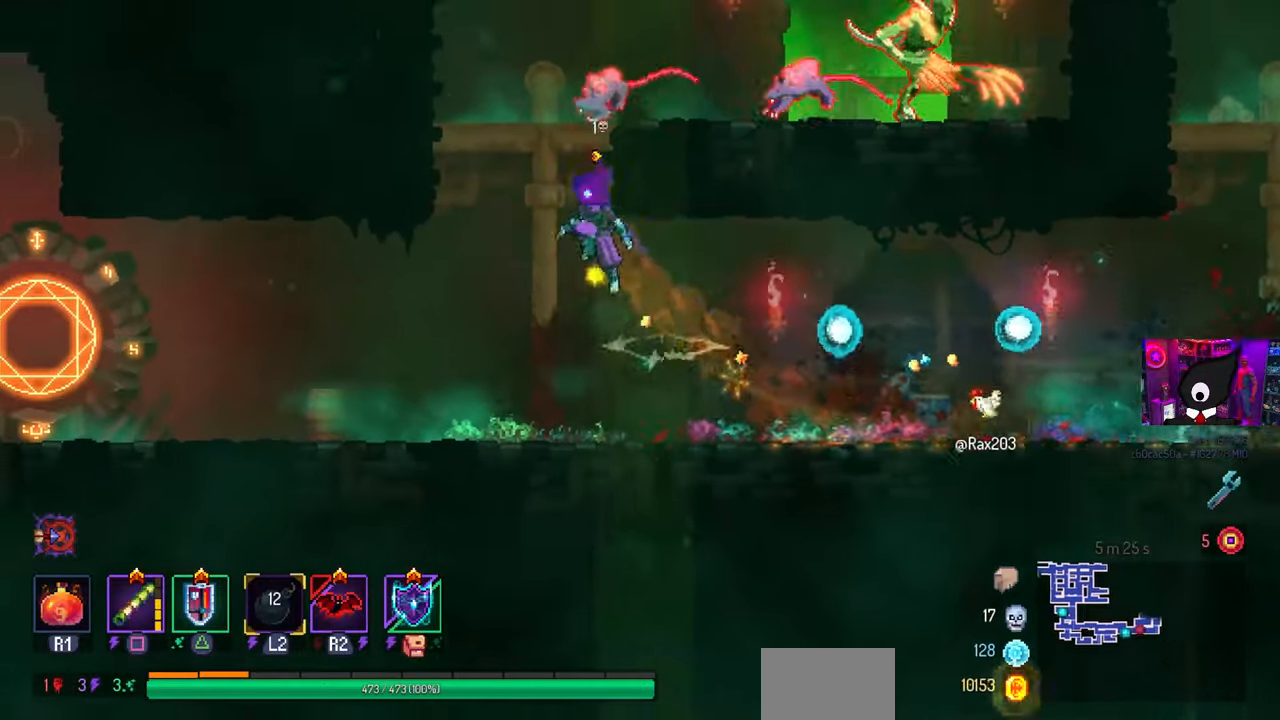
{"buttons": ["SQUARE", "DPAD_RIGHT"], "left_stick": "center", "right_stick": "center", "events": [[33, "DPAD_UP", "down"], [50, "DPAD_LEFT", "up"], [83, "CROSS", "down"], [150, "DPAD_UP", "up"], [167, "CROSS", "up"], [250, "DPAD_LEFT", "down"], [267, "CROSS", "down"], [400, "CROSS", "up"], [433, "CROSS", "down"], [450, "SQUARE", "down"], [467, "CROSS", "up"], [483, "DPAD_LEFT", "up"], [483, "DPAD_RIGHT", "down"]]}
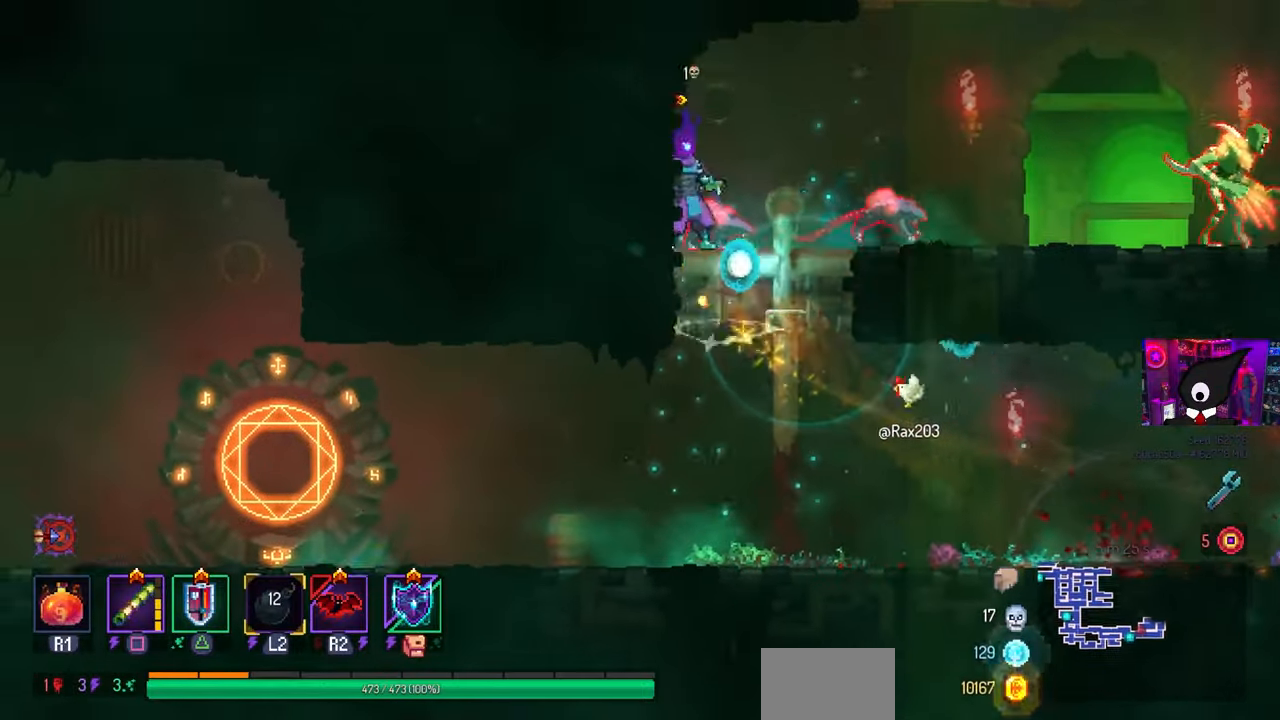
{"buttons": ["SQUARE"], "left_stick": "center", "right_stick": "center", "events": [[250, "DPAD_RIGHT", "up"]]}
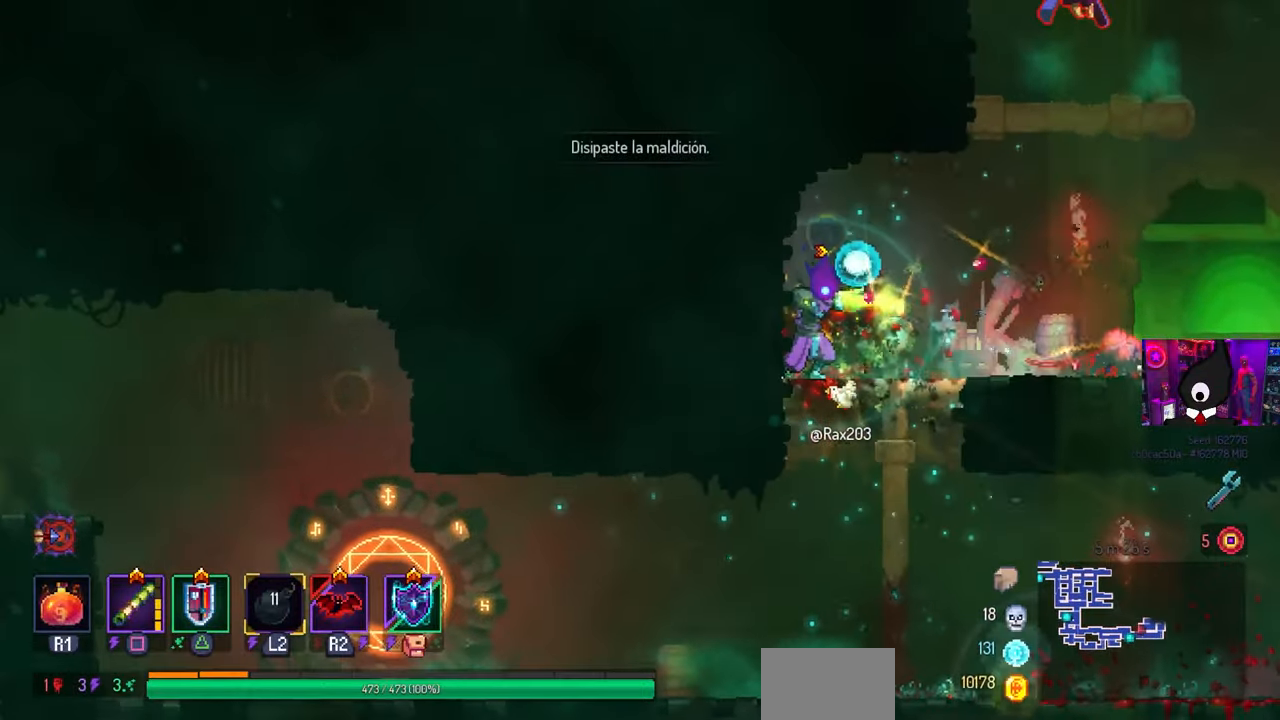
{"buttons": ["DPAD_RIGHT"], "left_stick": "center", "right_stick": "center", "events": [[83, "DPAD_RIGHT", "down"], [100, "SQUARE", "up"]]}